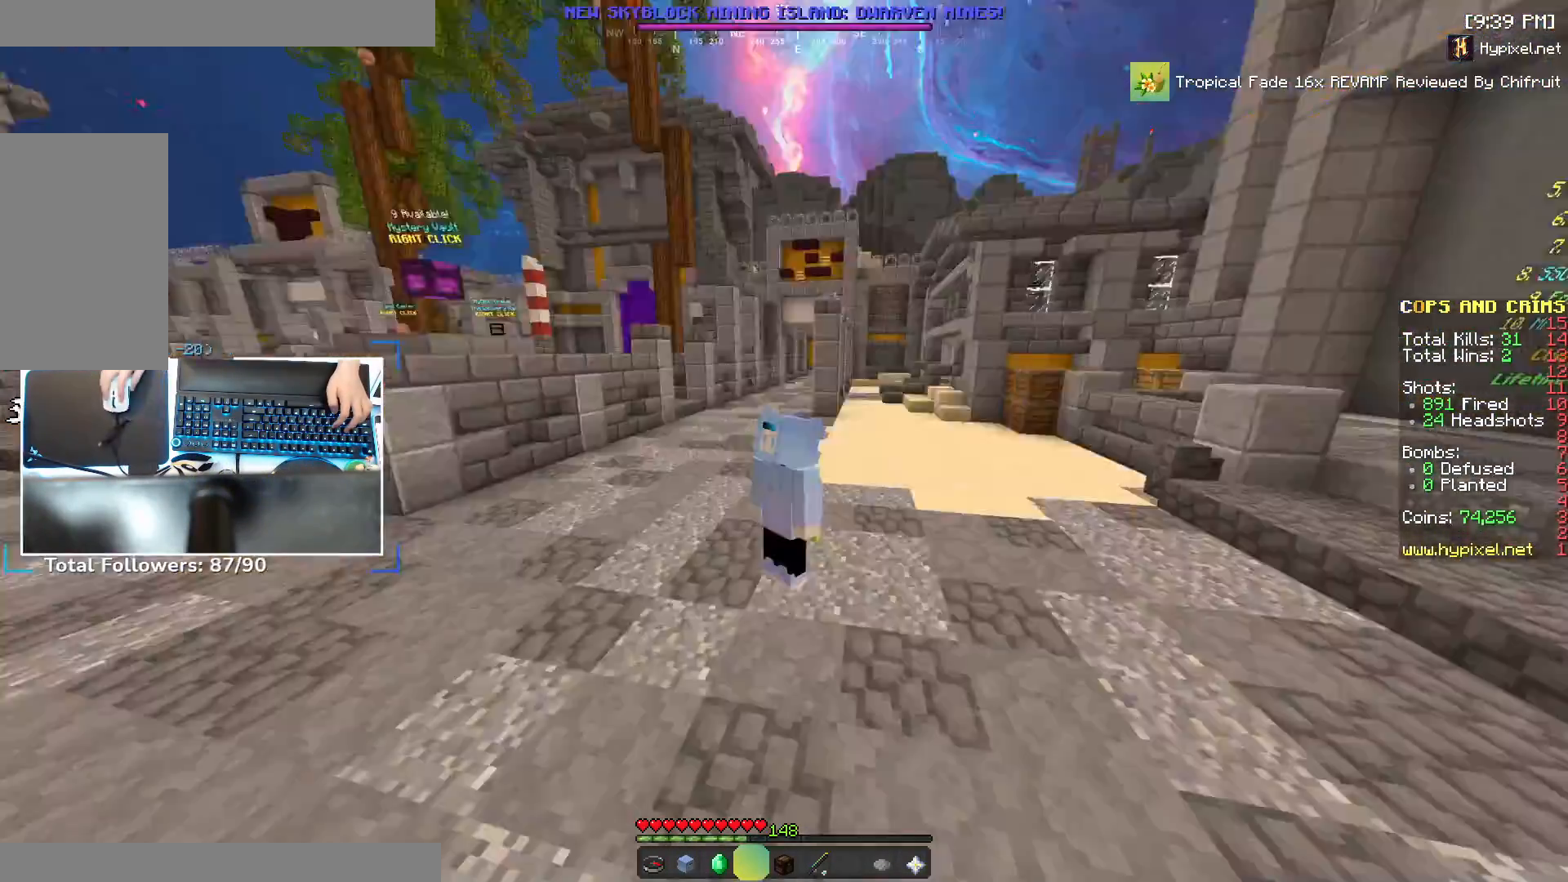
Gameplay with keyboard and mouse; each line is a JSON object with the keys and mouse buttons held at the frame after it. "events" lists presses ("down") and releases ("up") of "a", "d", "s", "space", "w", "mouse_left" and "mouse_right" between this image and that frame as [ms after this image, input, new state], when the widget could be followed in between. "mouse_left", "mouse_right" = the "left", "right" buttons of the "mouse" list. No other keys are recorded. Fast repeated clicks can show as one long hold. Mouse movement is not recorded.
{"keys": [], "mouse": ["left"], "events": [[417, "mouse_left", "down"]]}
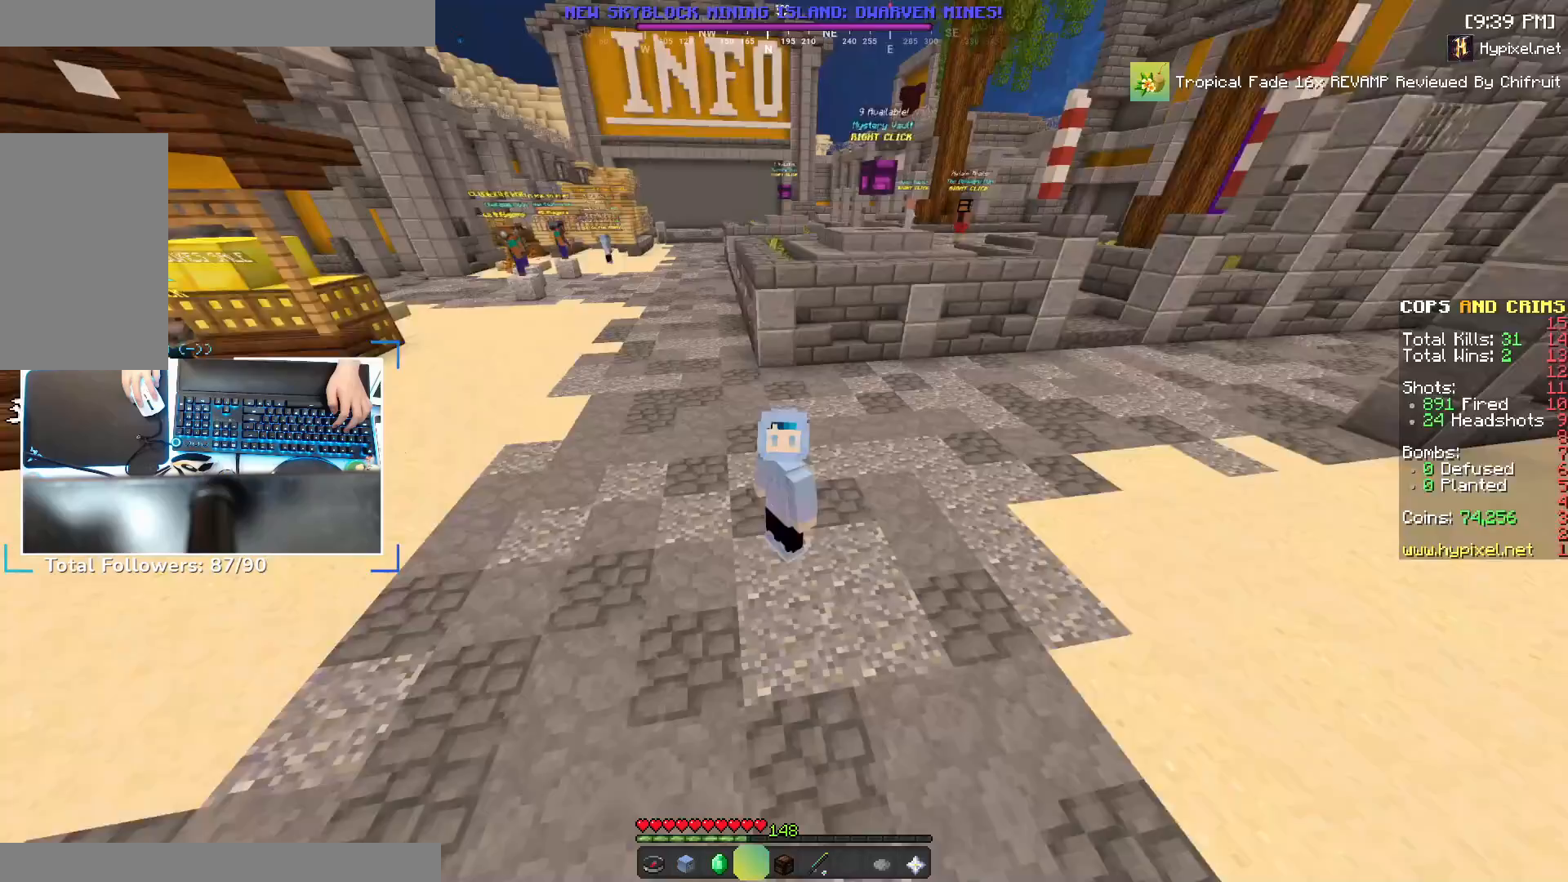
{"keys": [], "mouse": [], "events": [[67, "mouse_left", "up"], [167, "mouse_left", "down"], [267, "mouse_left", "up"]]}
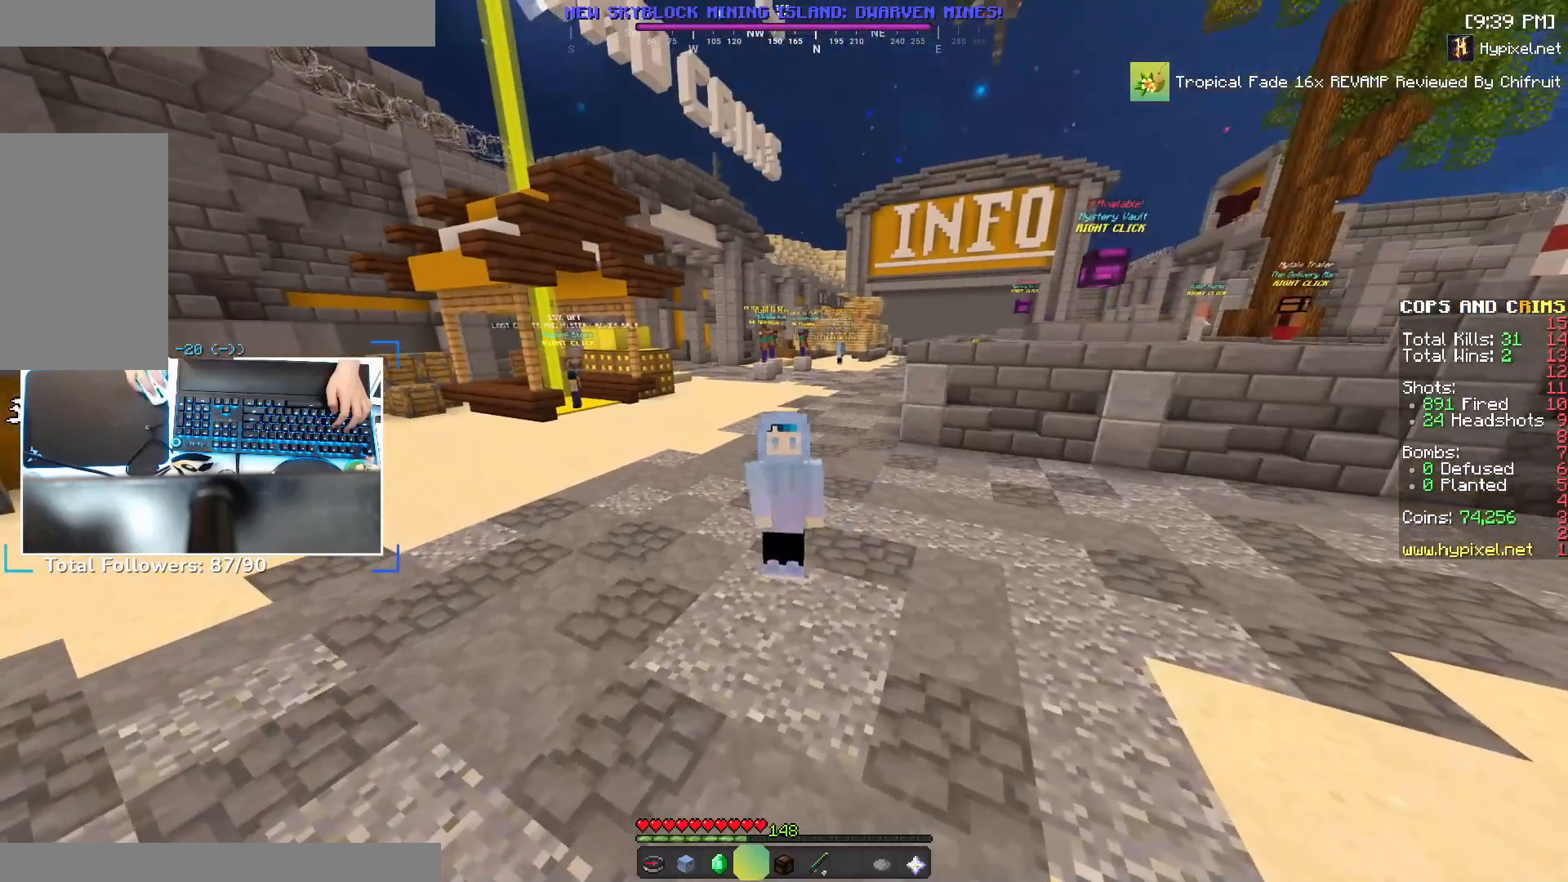
{"keys": [], "mouse": [], "events": [[367, "mouse_left", "down"], [467, "mouse_left", "up"]]}
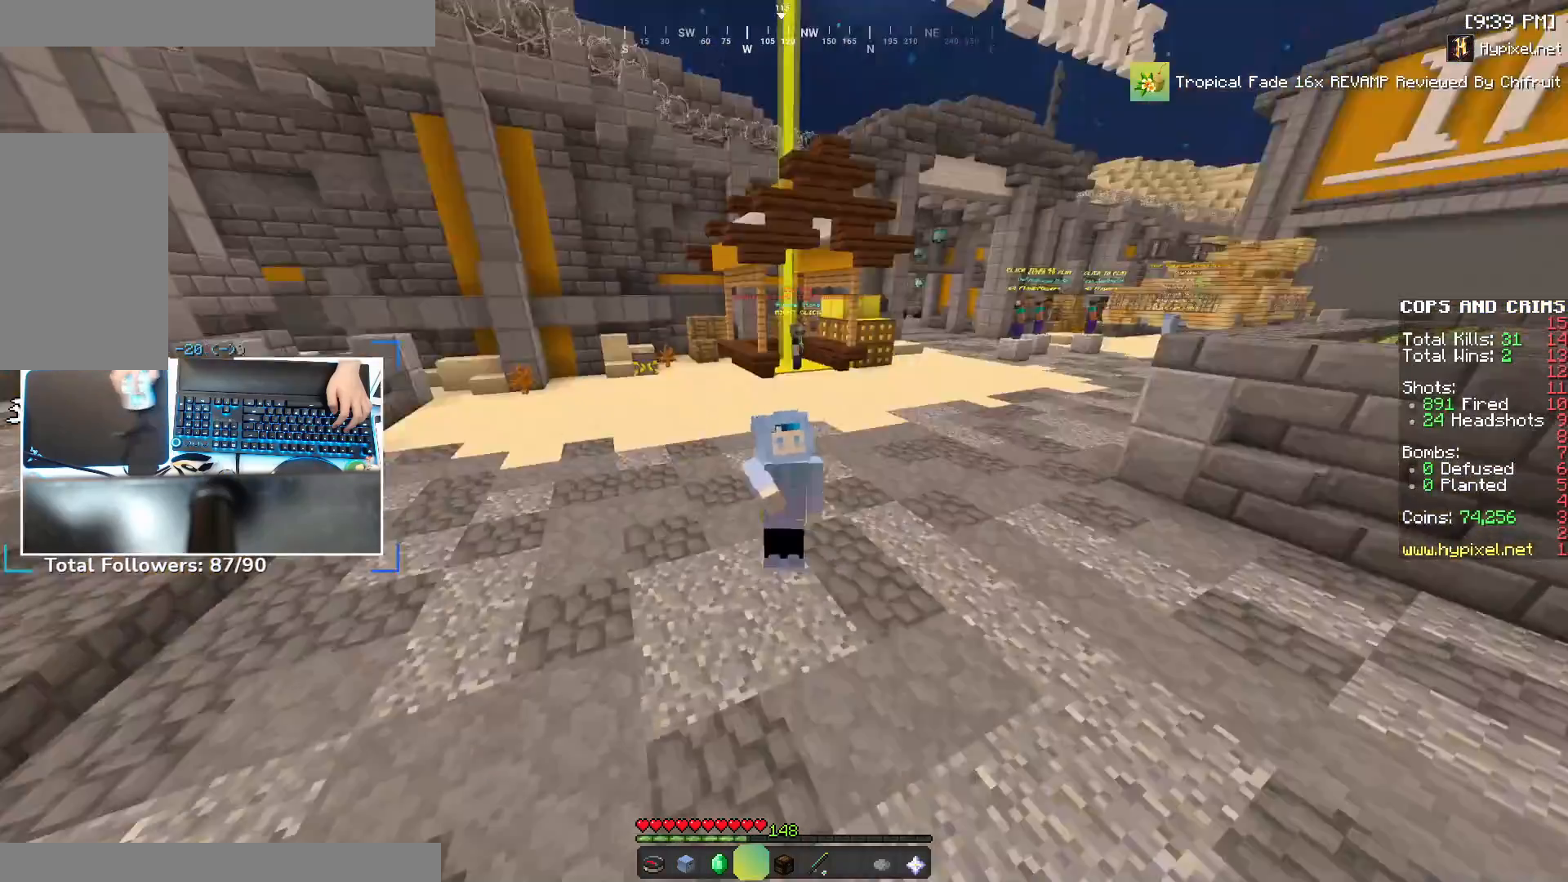
{"keys": [], "mouse": [], "events": [[17, "mouse_left", "down"], [167, "mouse_left", "up"]]}
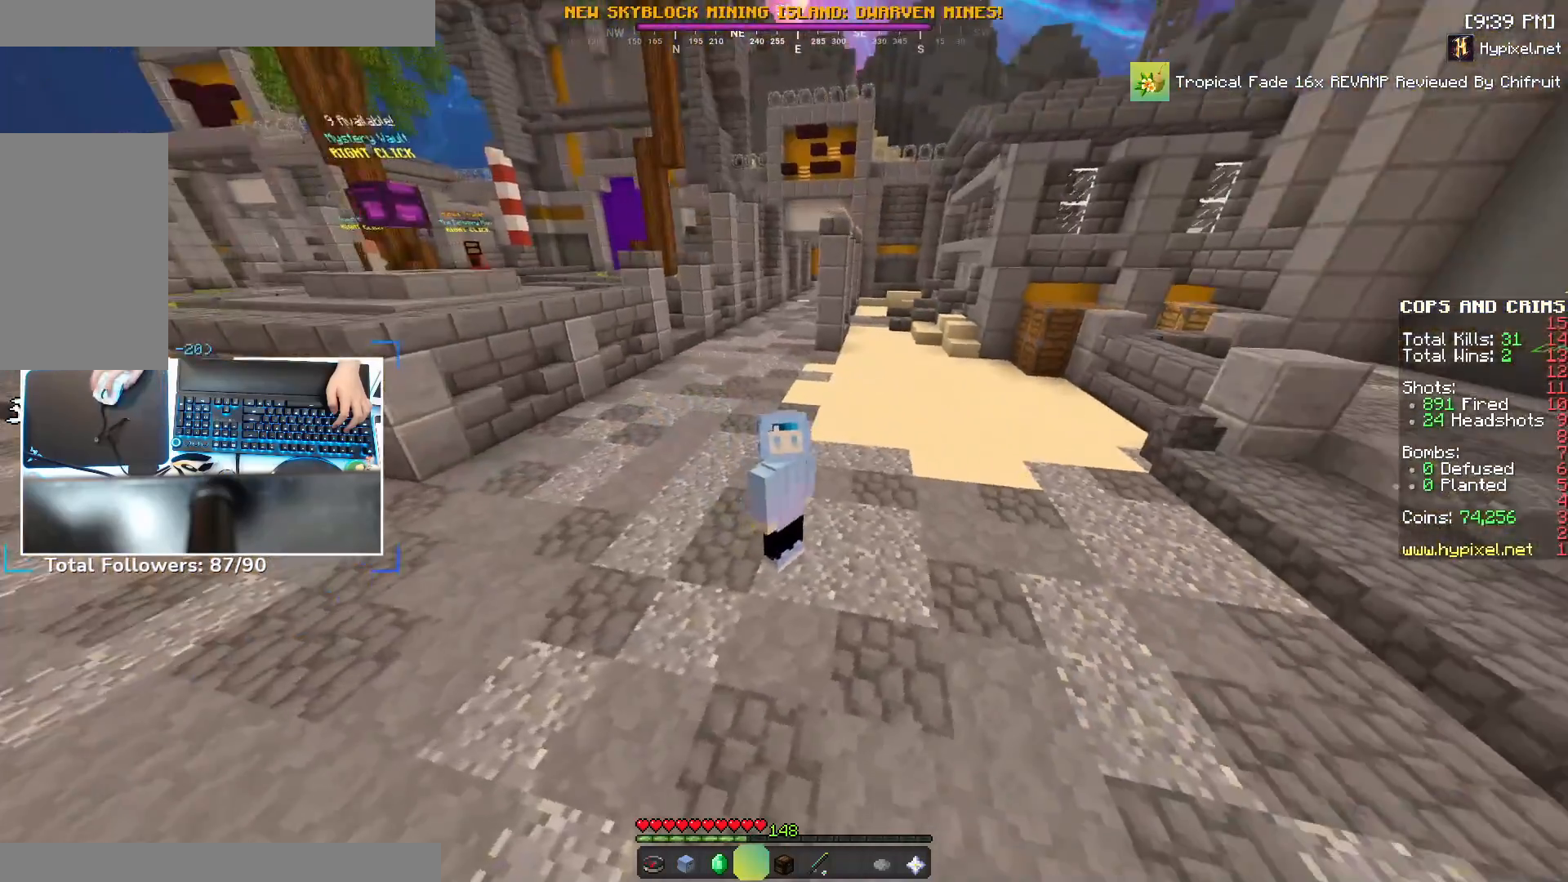
{"keys": [], "mouse": [], "events": [[233, "mouse_left", "down"], [467, "mouse_left", "up"]]}
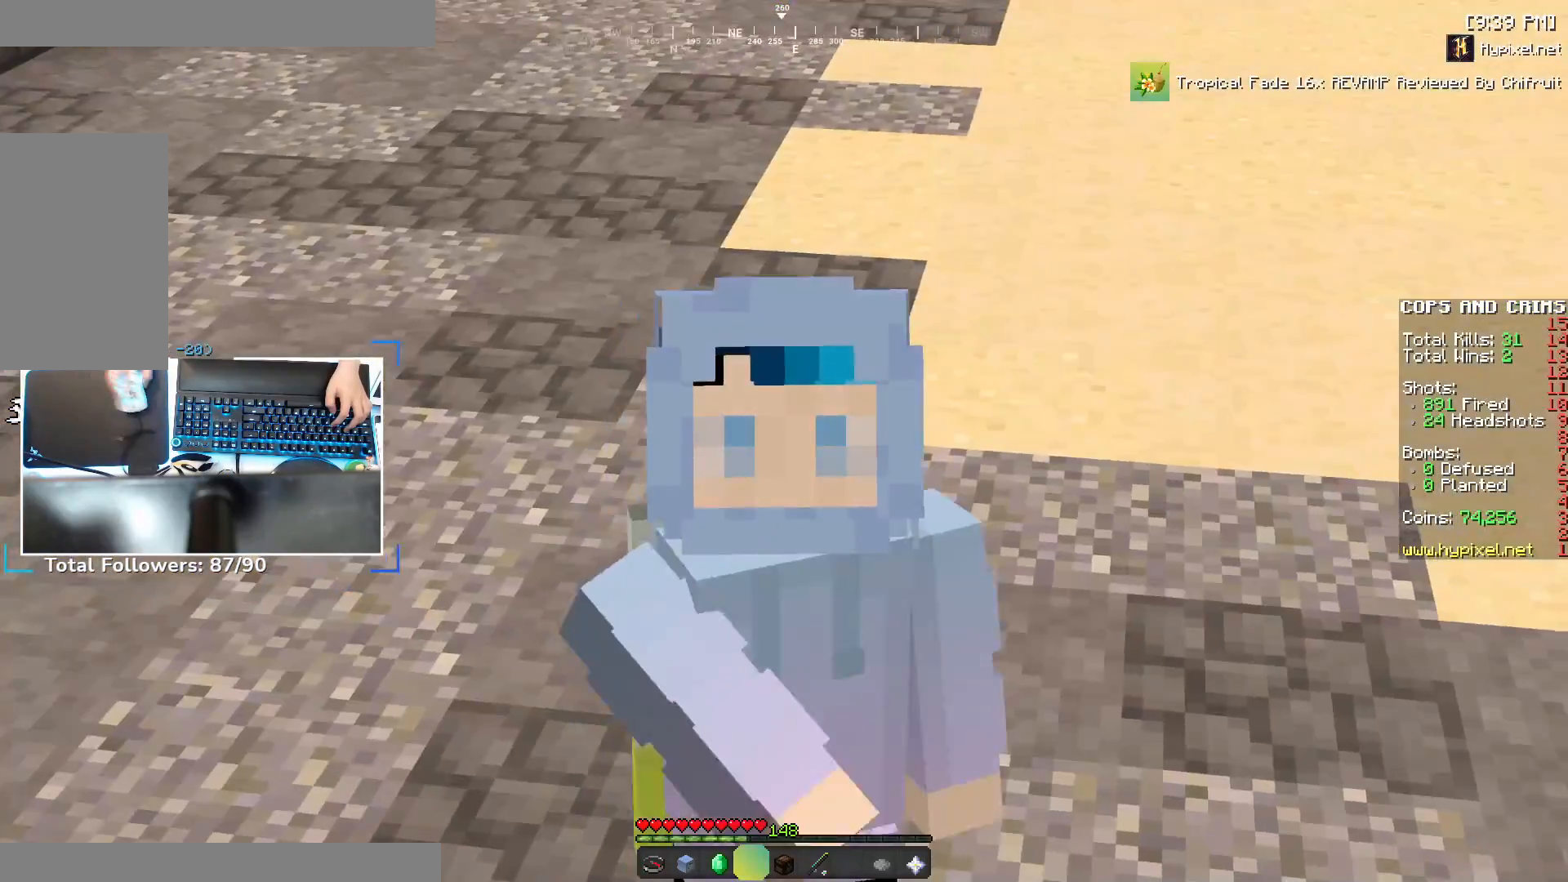
{"keys": [], "mouse": [], "events": []}
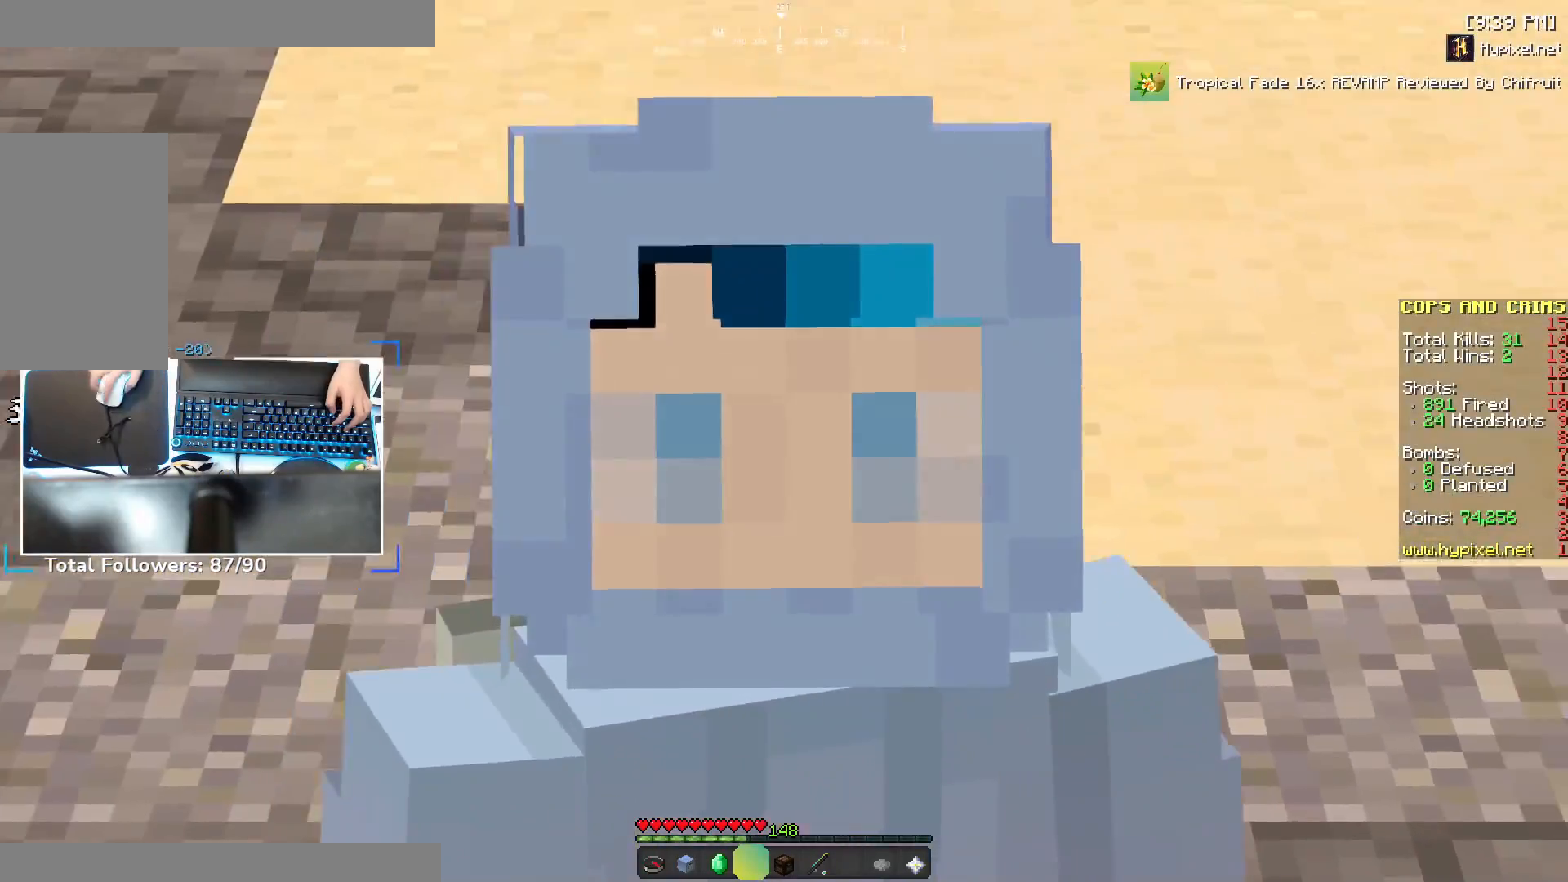
{"keys": [], "mouse": [], "events": [[83, "mouse_left", "down"], [183, "mouse_left", "up"], [233, "mouse_left", "down"], [333, "mouse_left", "up"]]}
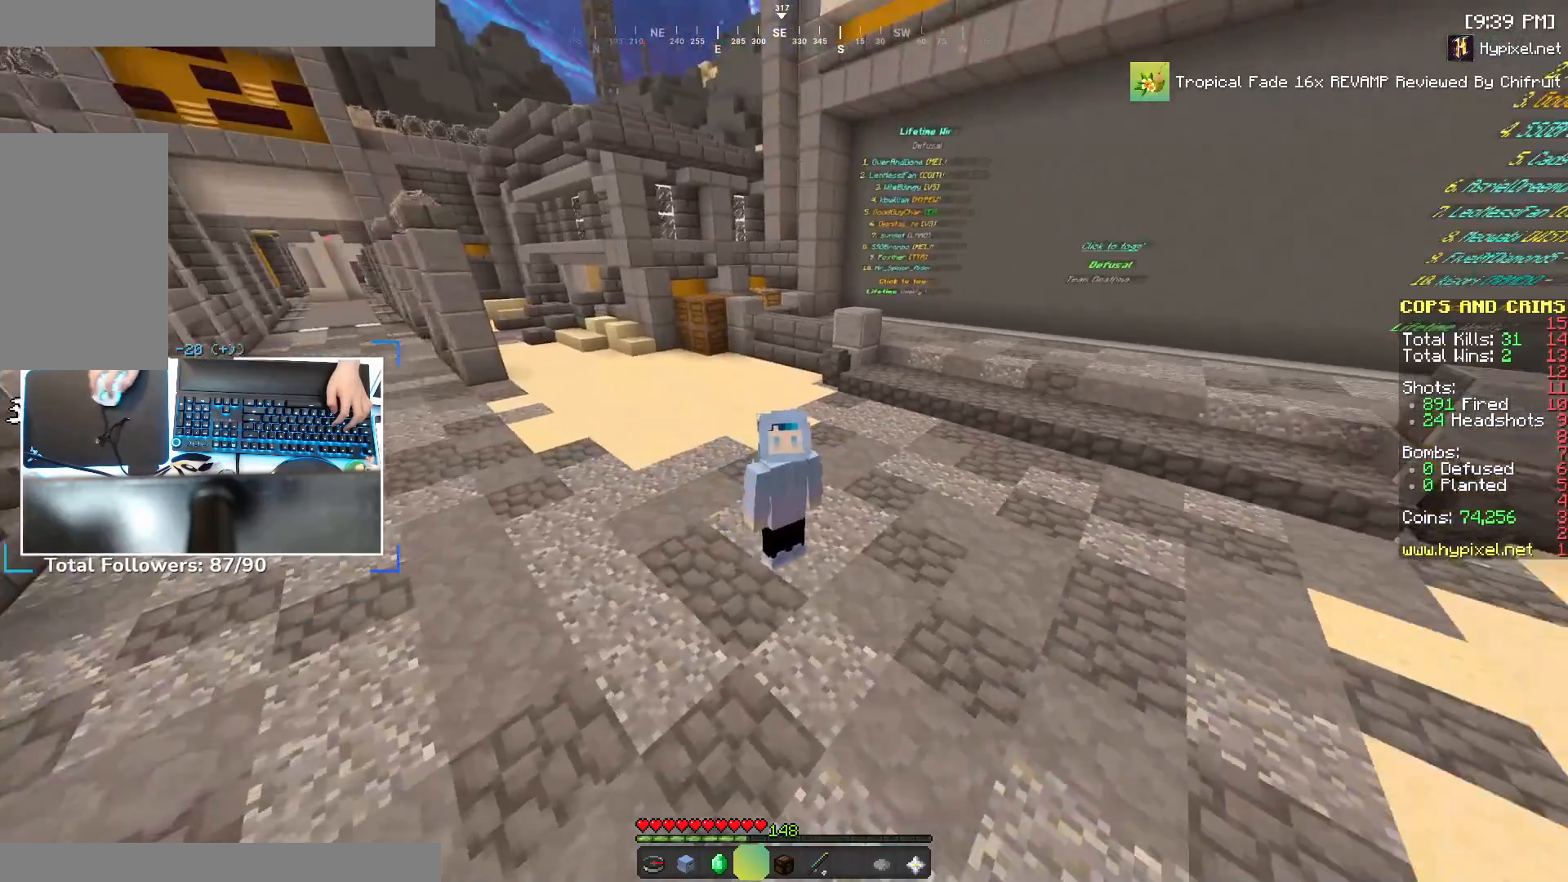
{"keys": [], "mouse": [], "events": []}
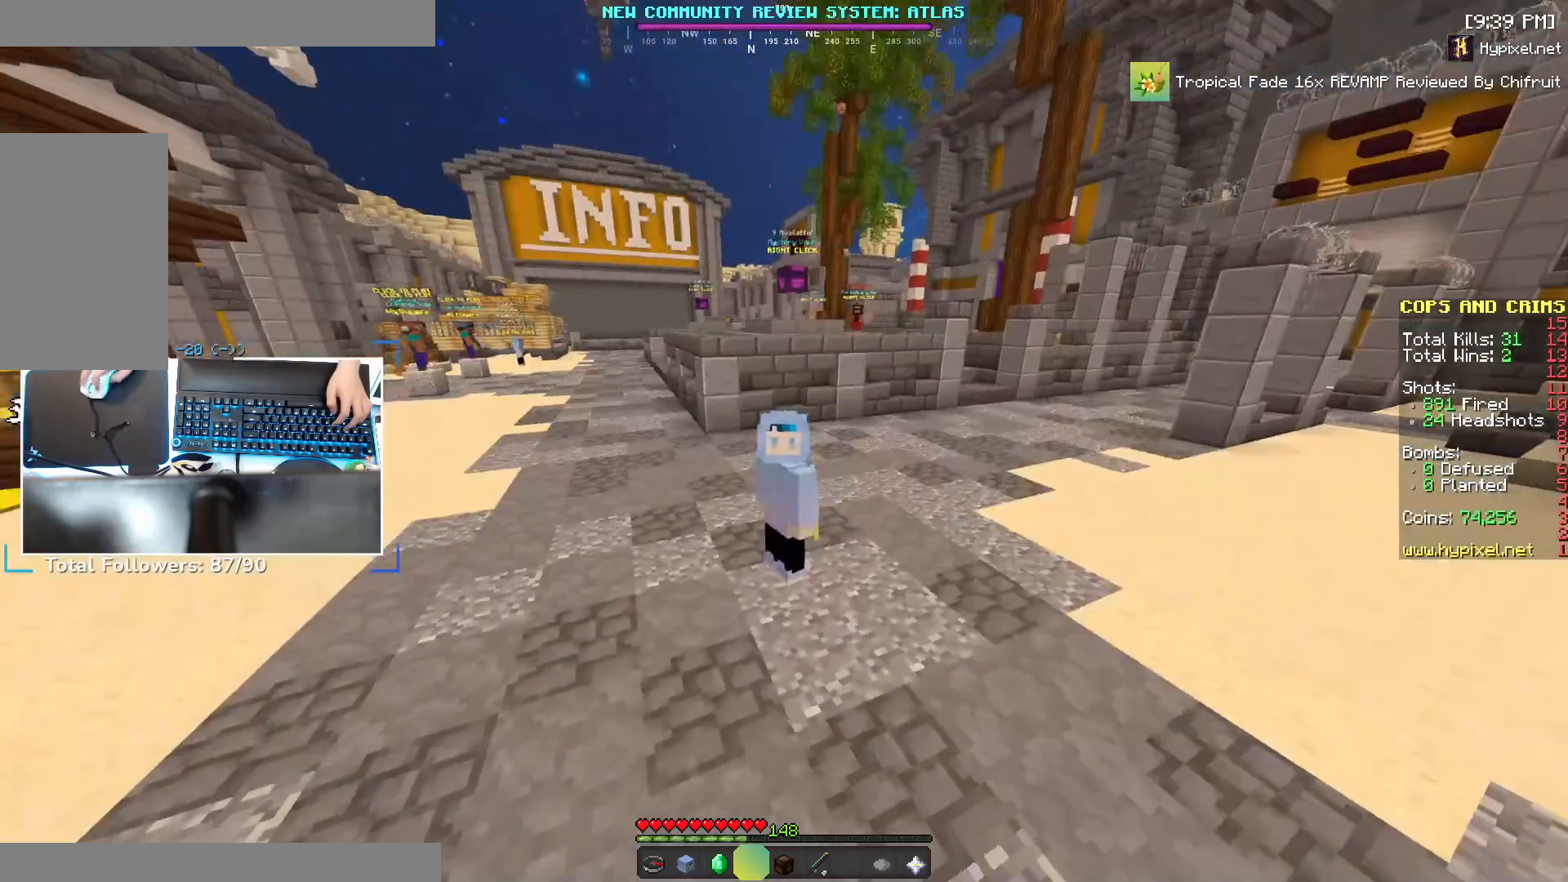
{"keys": [], "mouse": [], "events": [[317, "mouse_left", "down"], [417, "mouse_left", "up"]]}
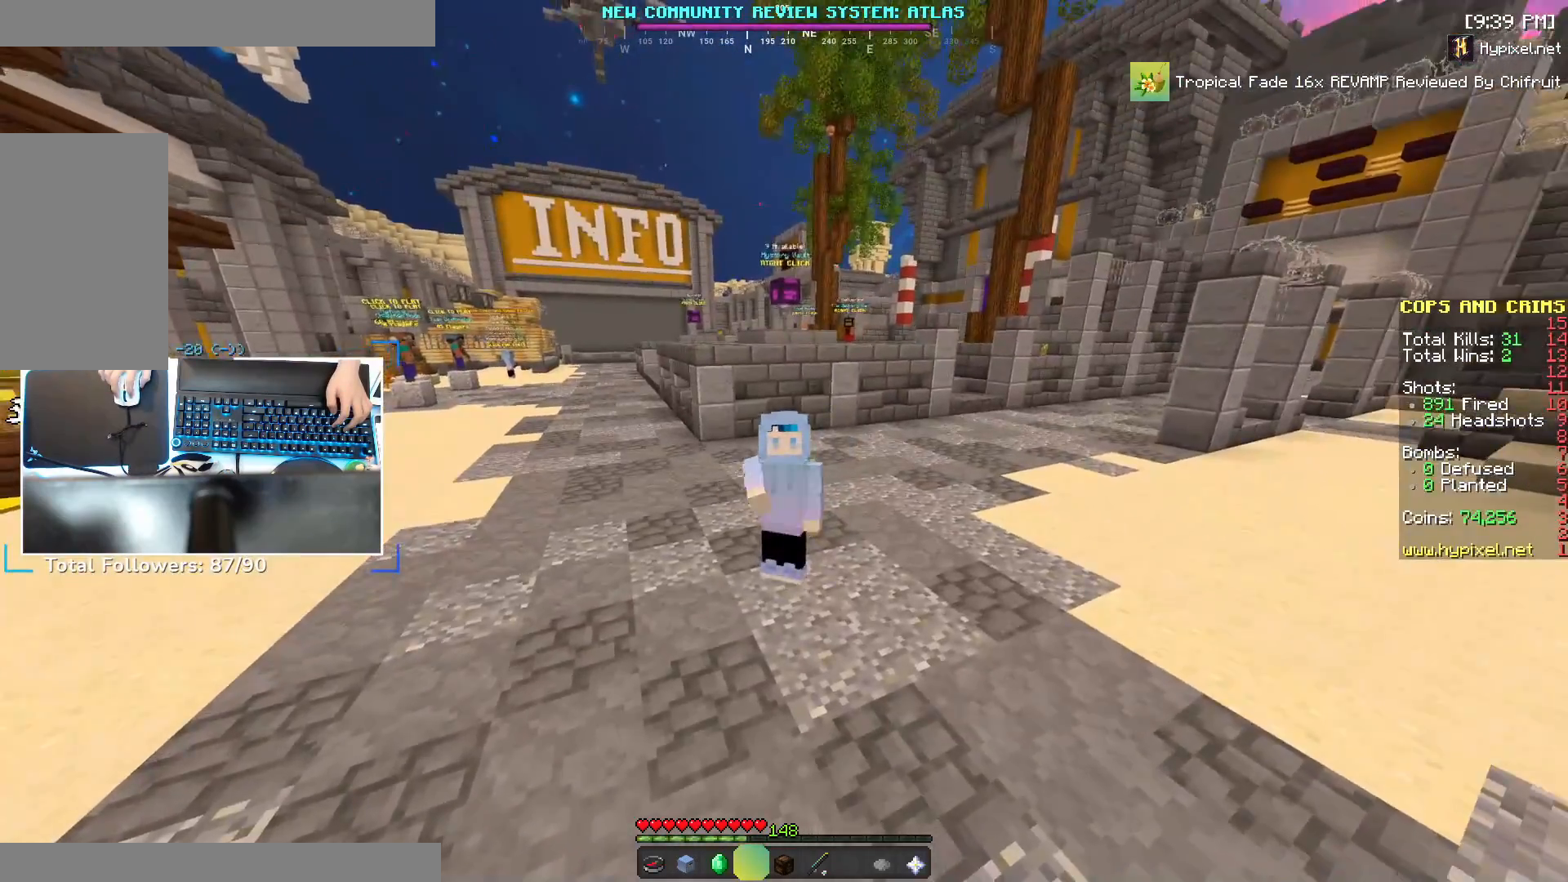
{"keys": [], "mouse": [], "events": [[17, "mouse_left", "down"], [117, "mouse_left", "up"]]}
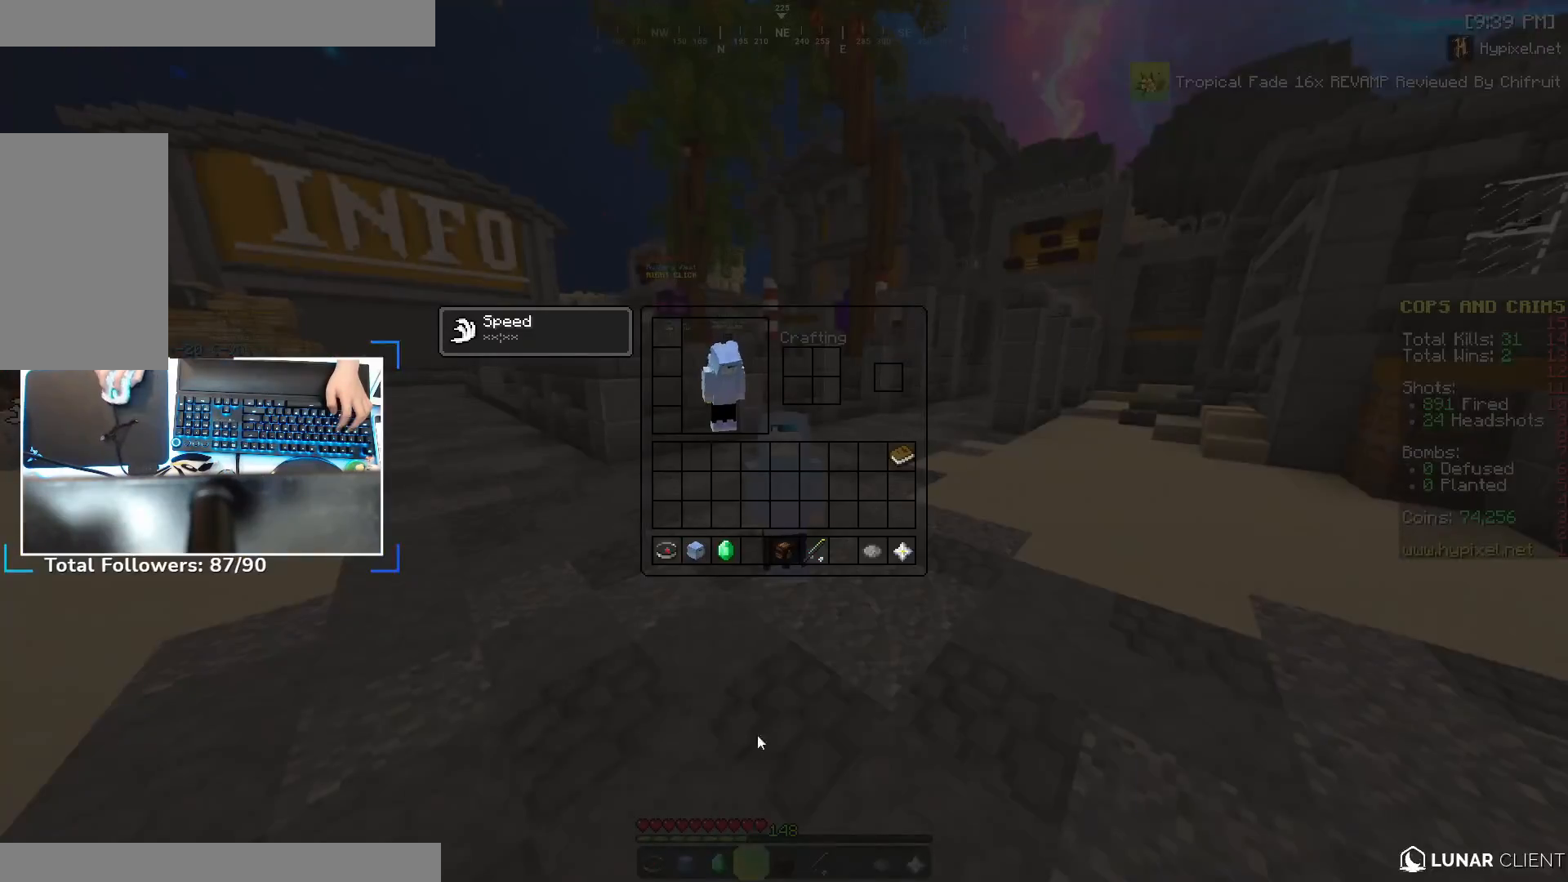
{"keys": [], "mouse": [], "events": []}
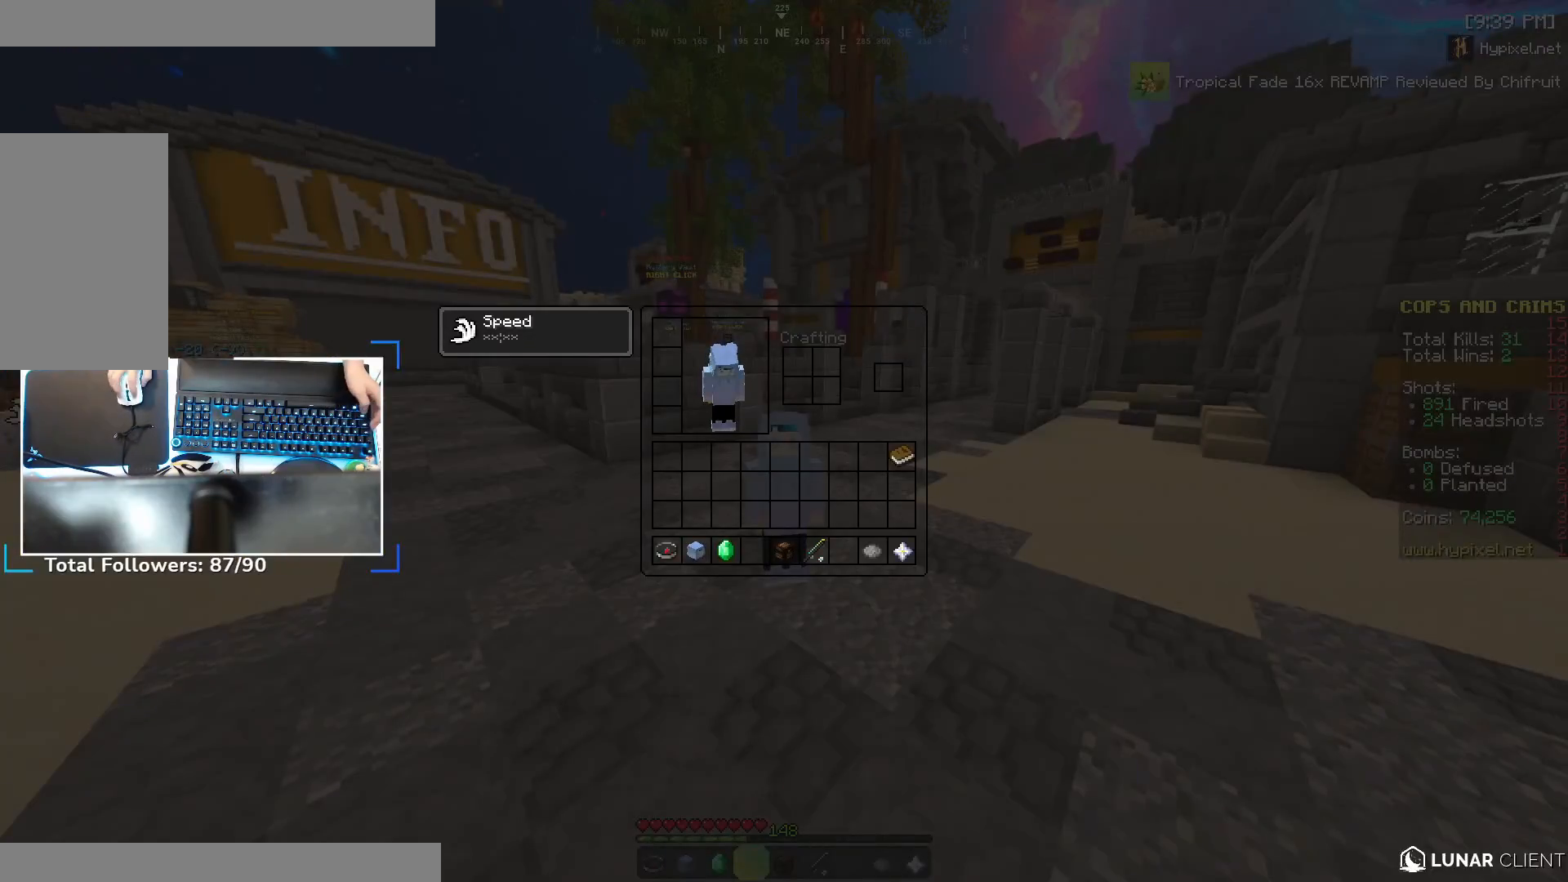
{"keys": [], "mouse": [], "events": []}
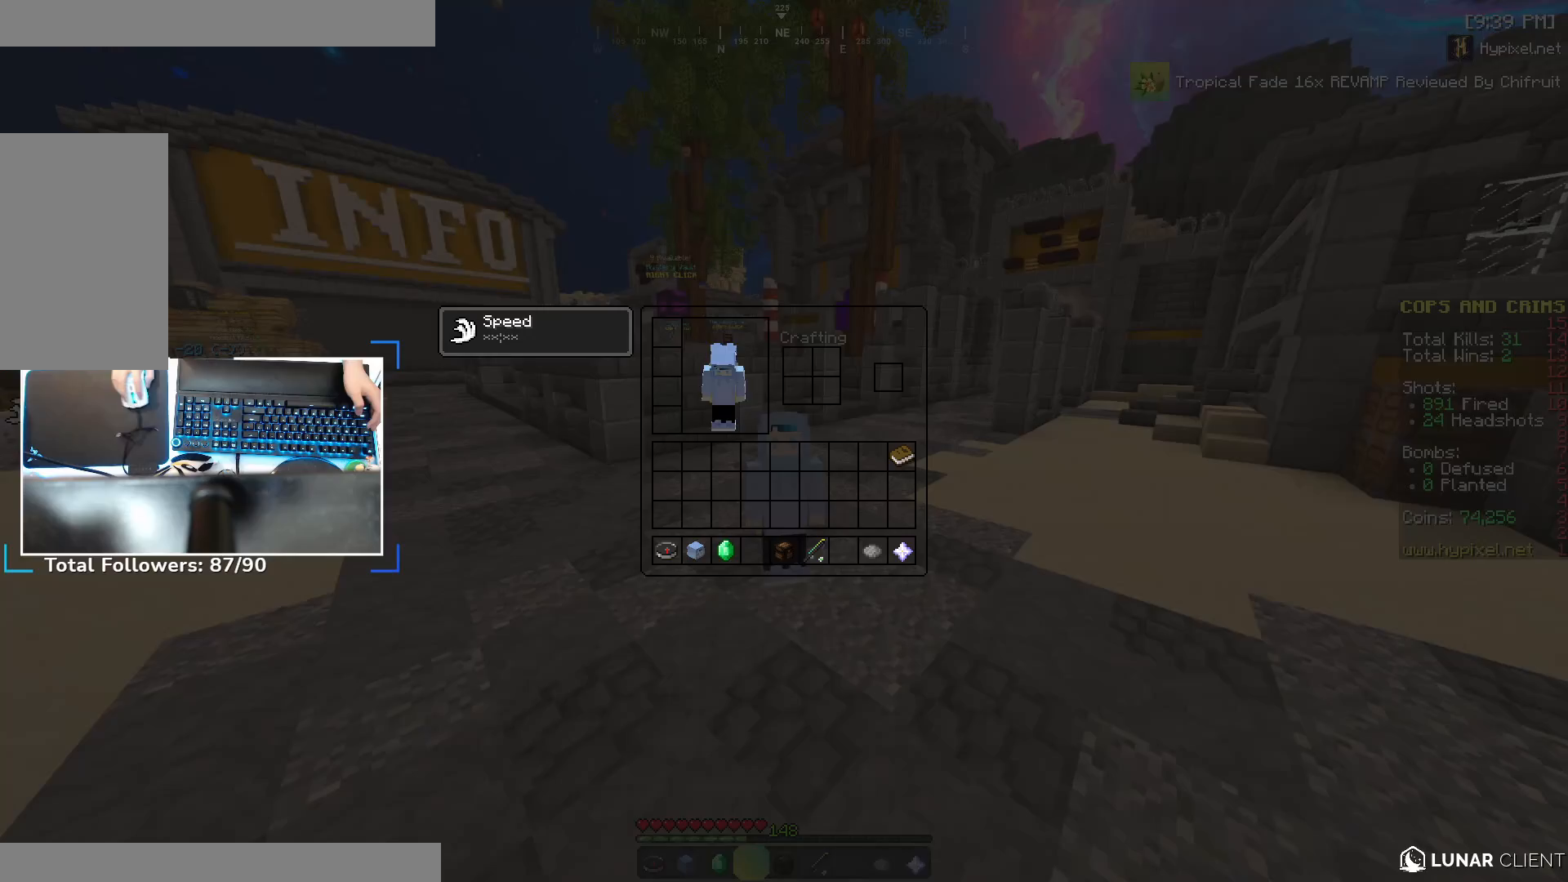
{"keys": [], "mouse": [], "events": []}
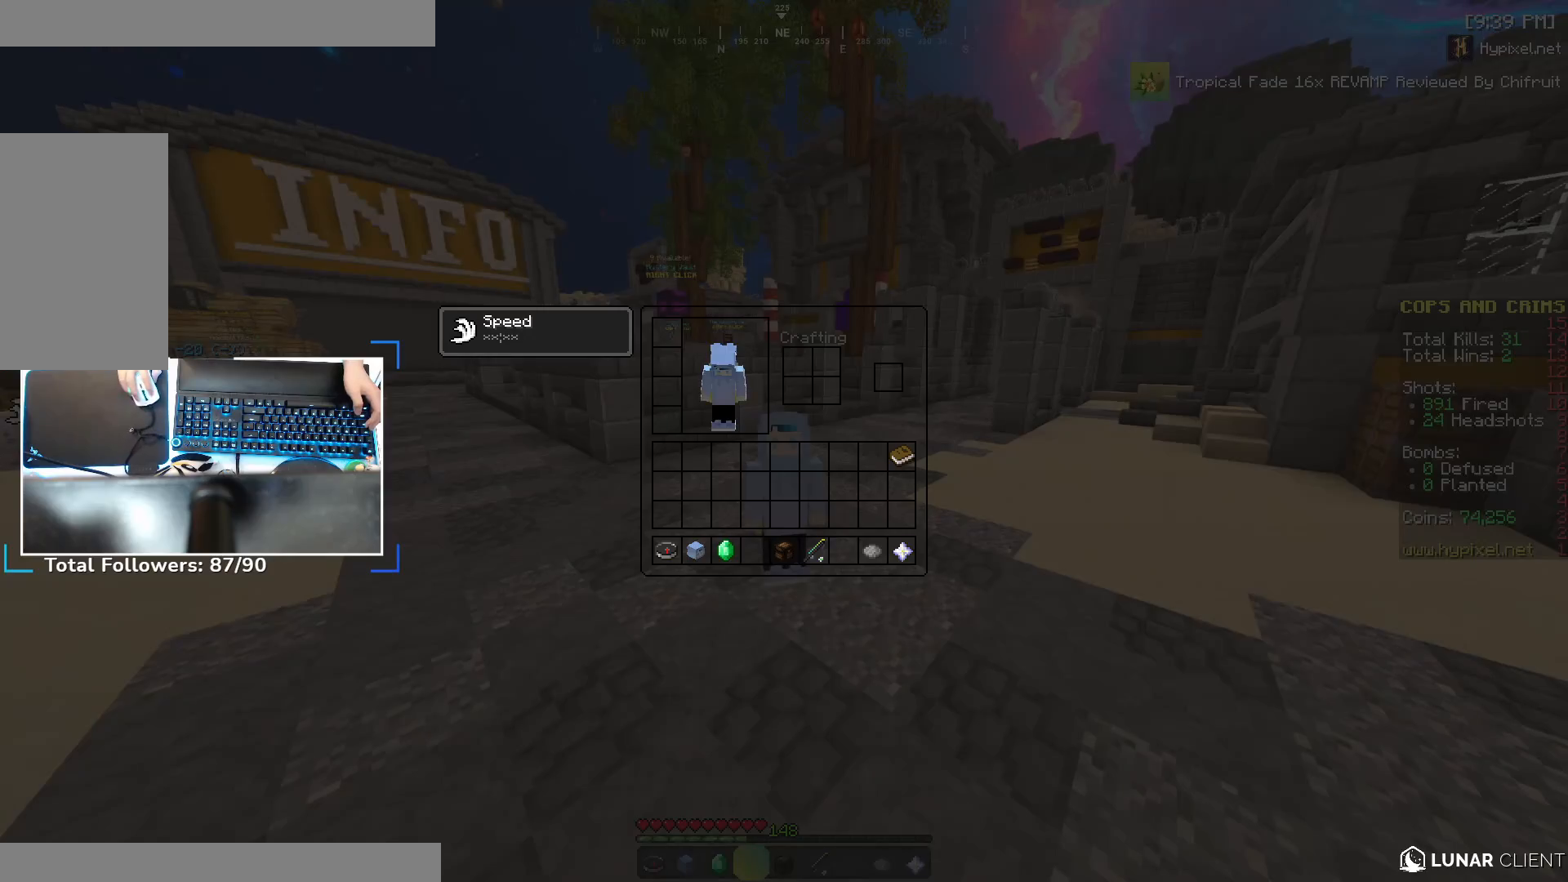
{"keys": [], "mouse": [], "events": []}
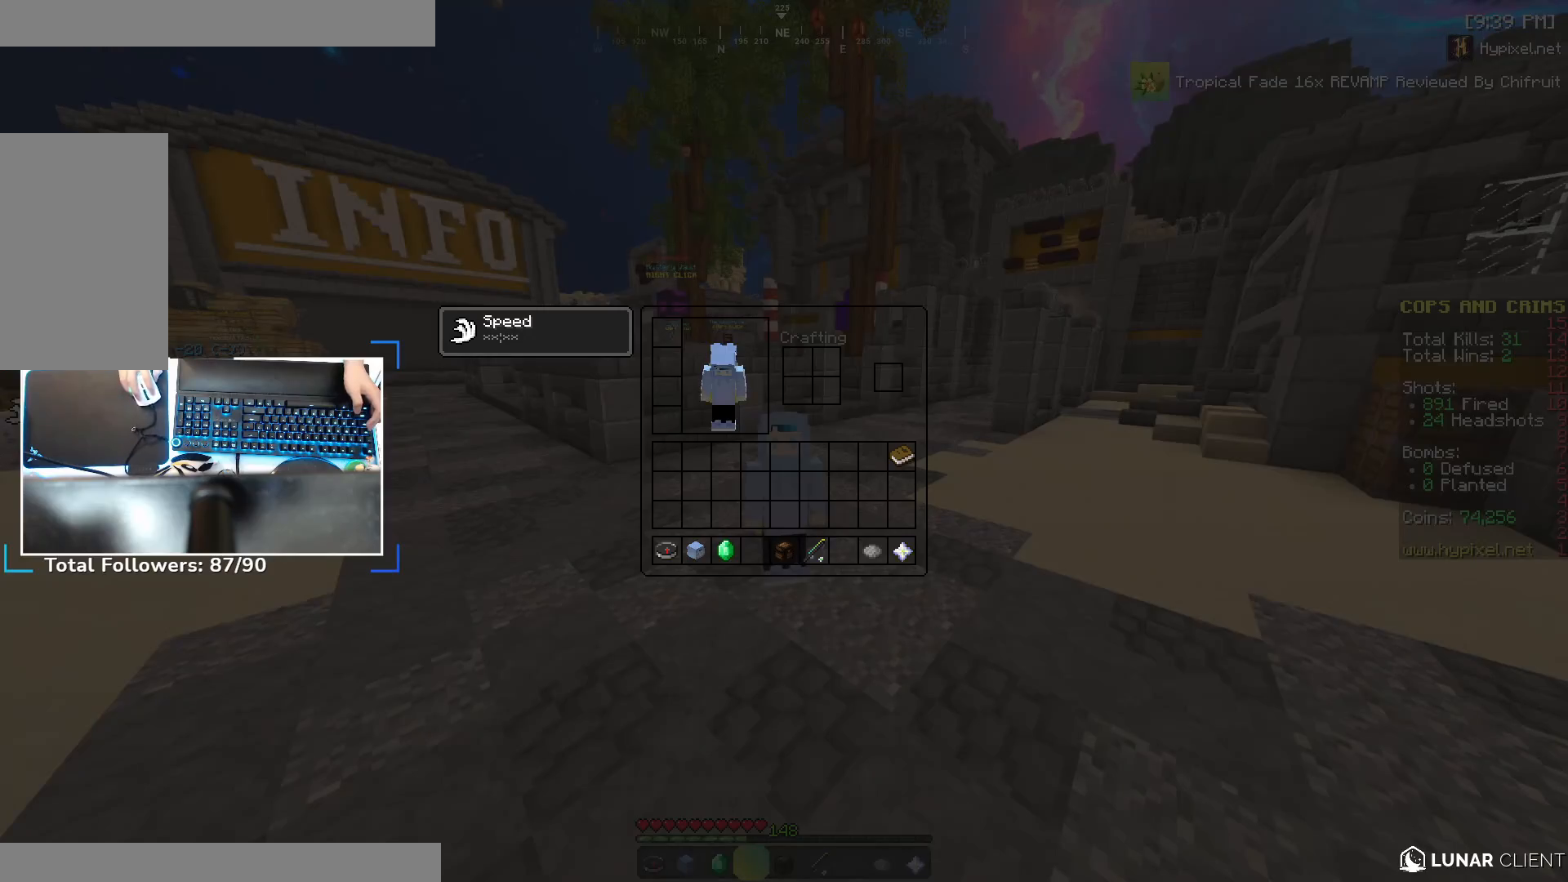
{"keys": ["w"], "mouse": [], "events": [[217, "mouse_left", "down"], [283, "mouse_left", "up"], [450, "w", "down"]]}
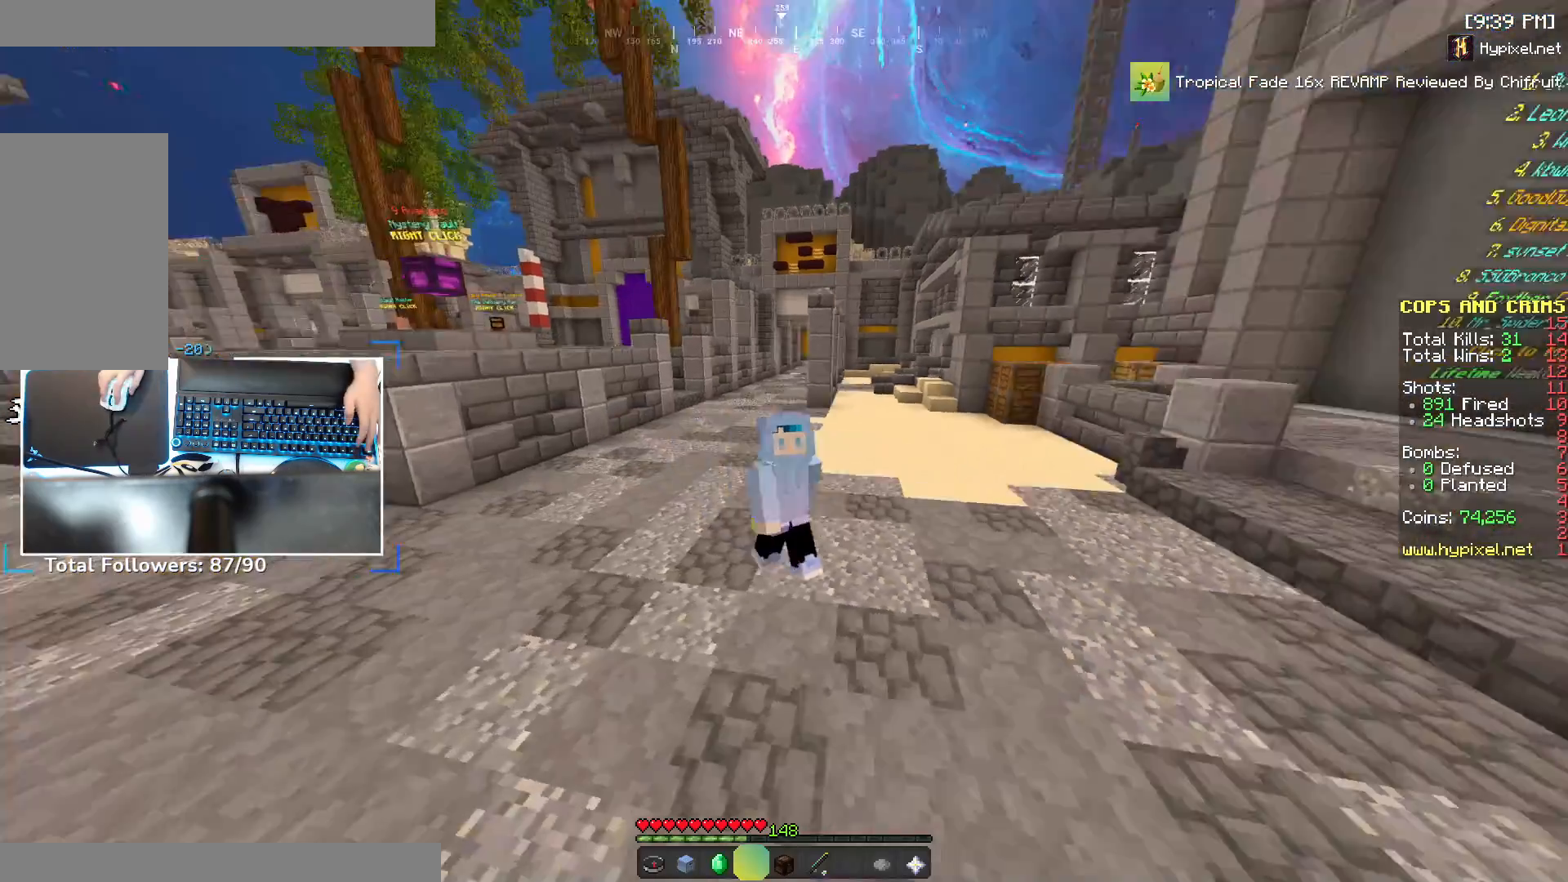
{"keys": [], "mouse": [], "events": [[317, "w", "up"]]}
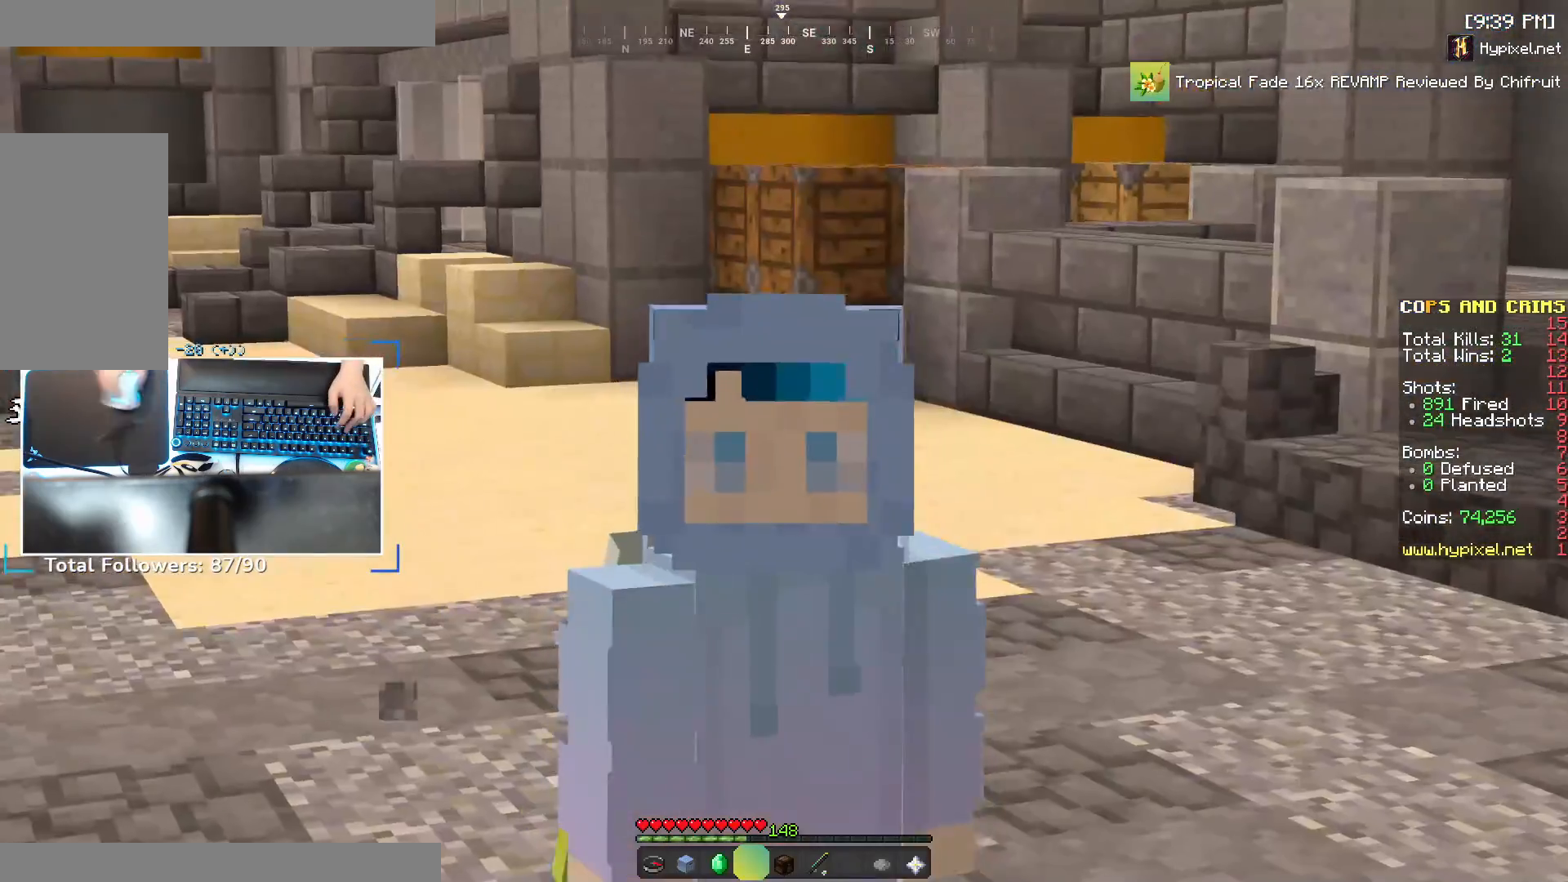
{"keys": [], "mouse": [], "events": []}
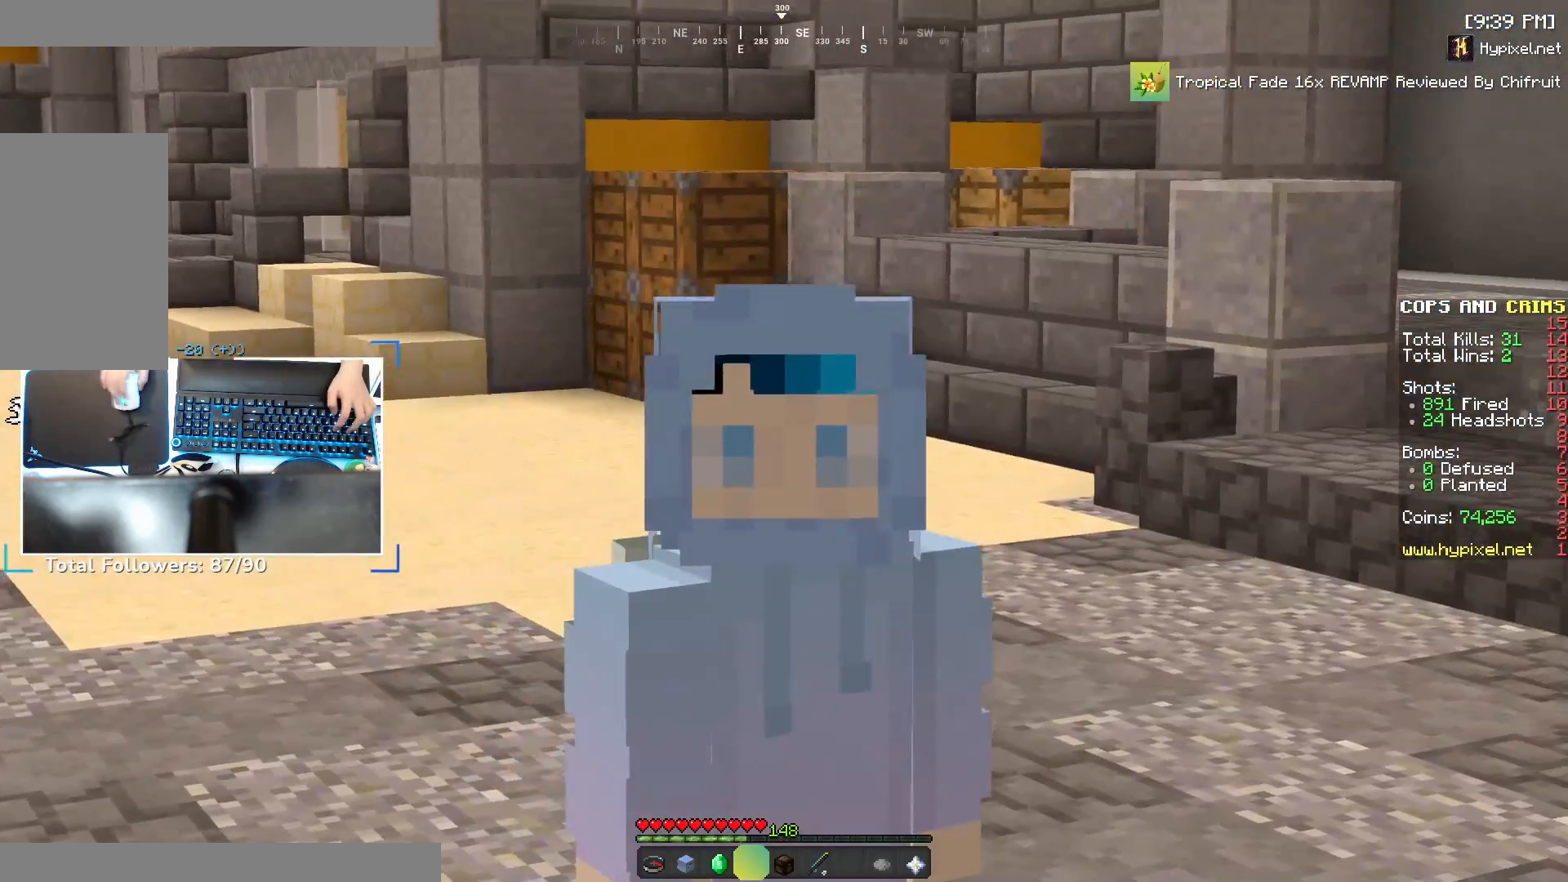
{"keys": [], "mouse": [], "events": []}
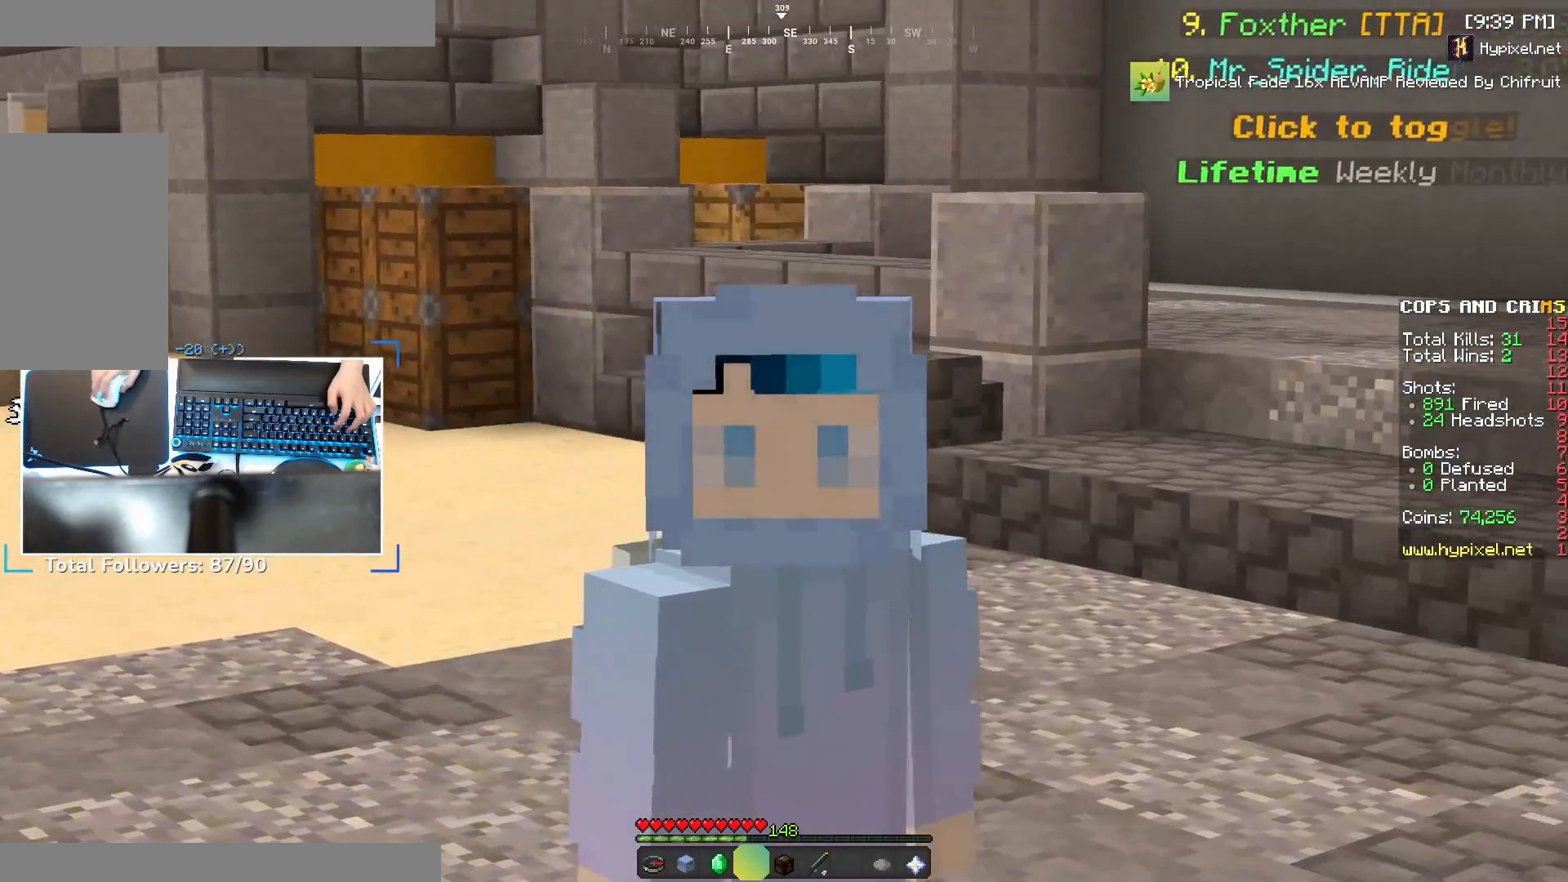
{"keys": [], "mouse": [], "events": []}